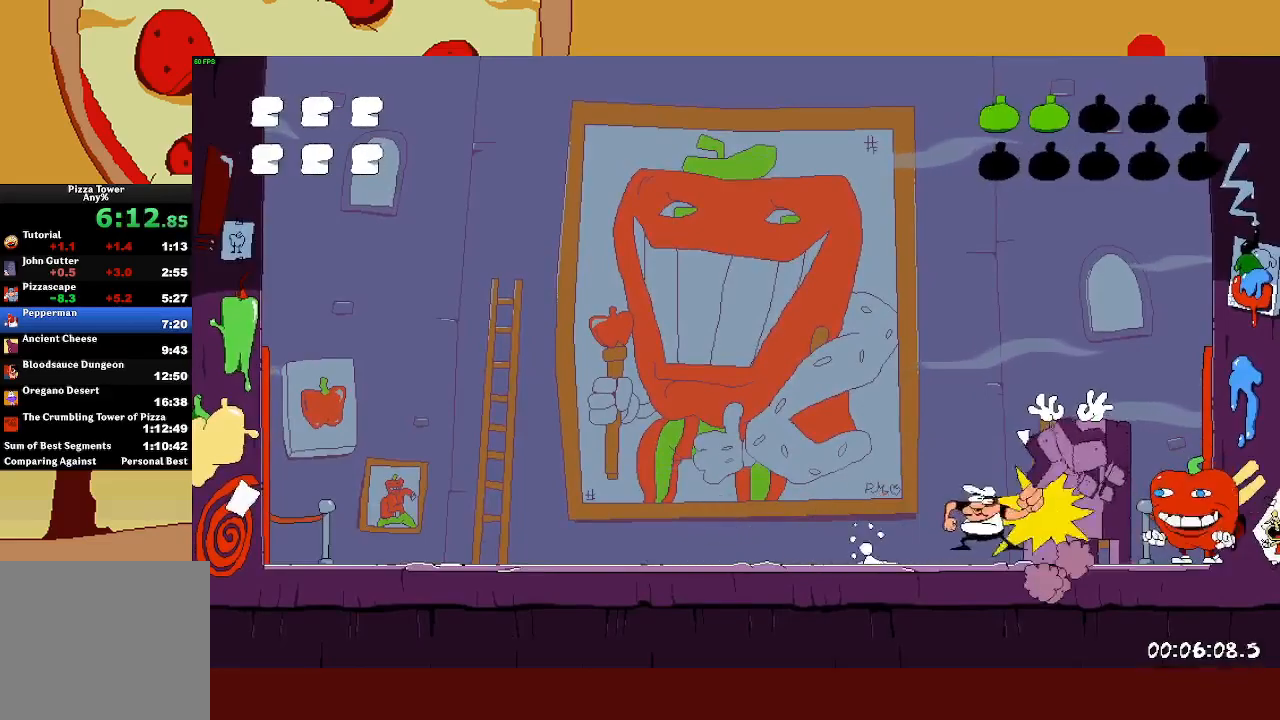
Gameplay with a controller (PlayStation layout); each line is a JSON object with the inputs held at the frame after it. "events" lists button and stick changes between this image and that frame as [ms after this image, input, new state], when the widget could be followed in between. Not read: right_stick.
{"buttons": ["SQUARE"], "left_stick": "right", "events": [[83, "SQUARE", "down"], [150, "R2", "up"], [300, "SQUARE", "up"], [400, "SQUARE", "down"]]}
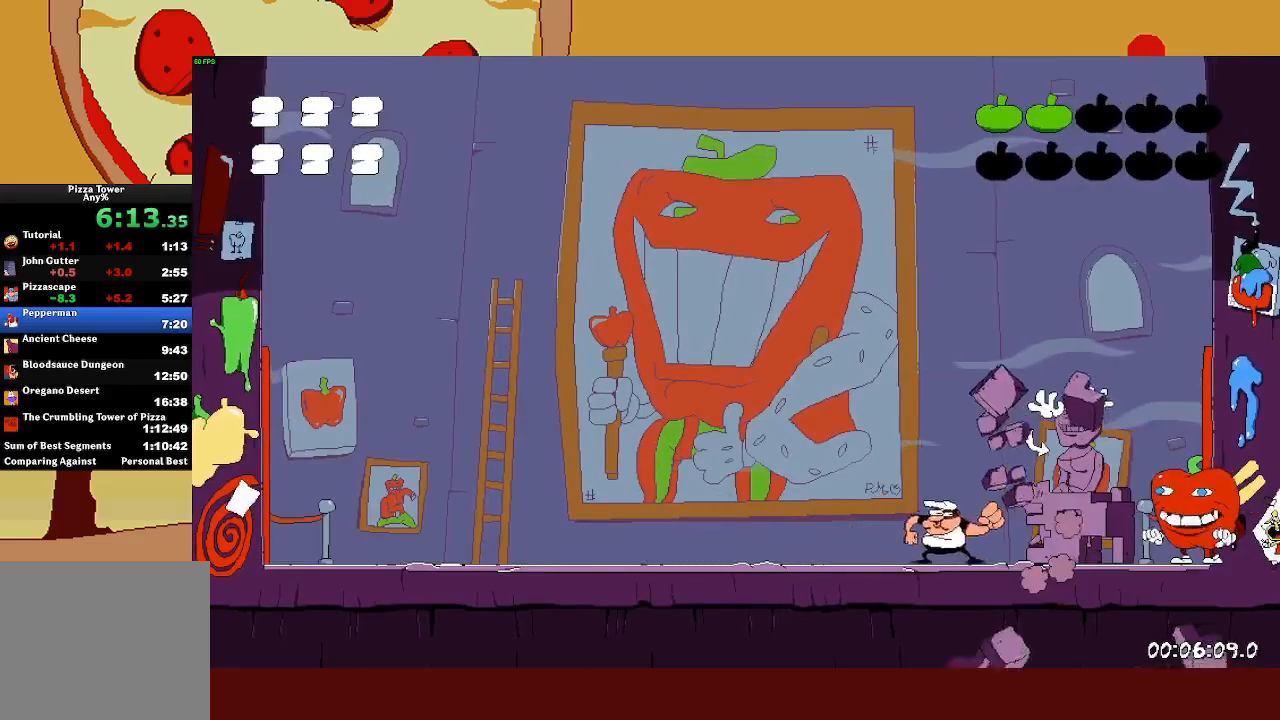
{"buttons": ["SQUARE"], "left_stick": "right", "events": [[200, "SQUARE", "up"], [300, "SQUARE", "down"]]}
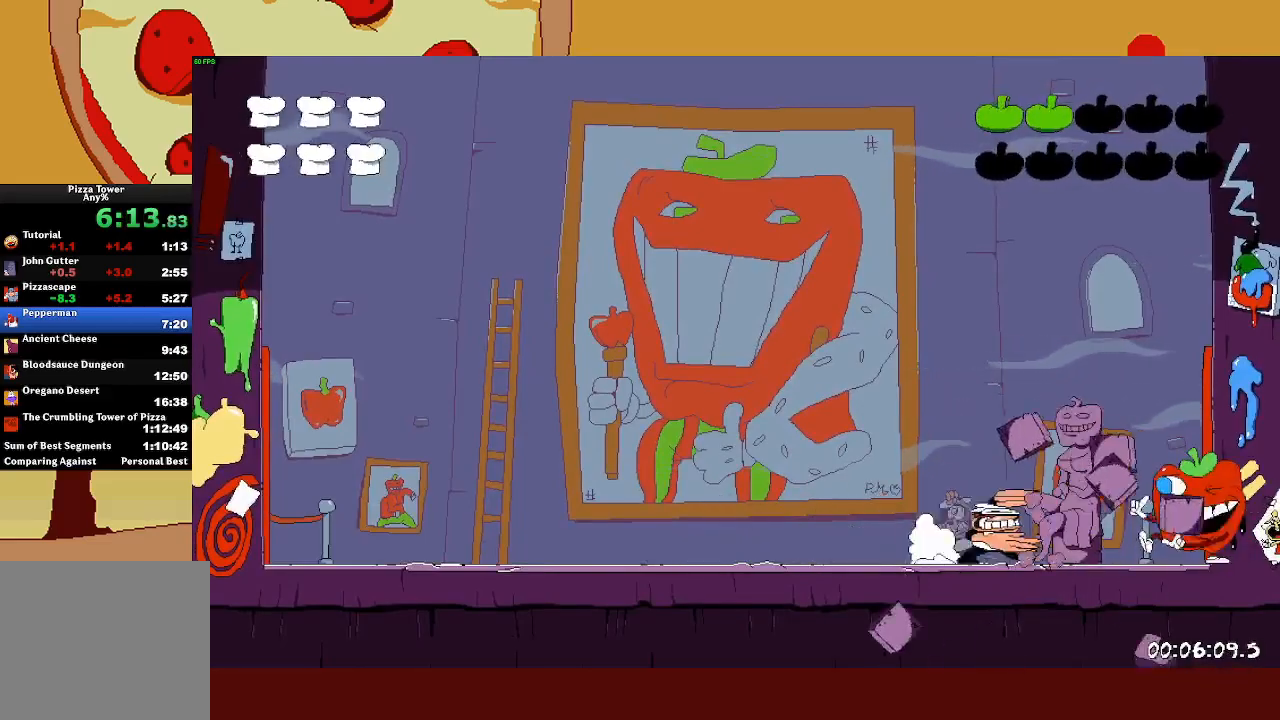
{"buttons": ["R2"], "left_stick": "up-left", "events": [[267, "SQUARE", "up"], [267, "left_stick", "up-left"], [283, "R2", "down"]]}
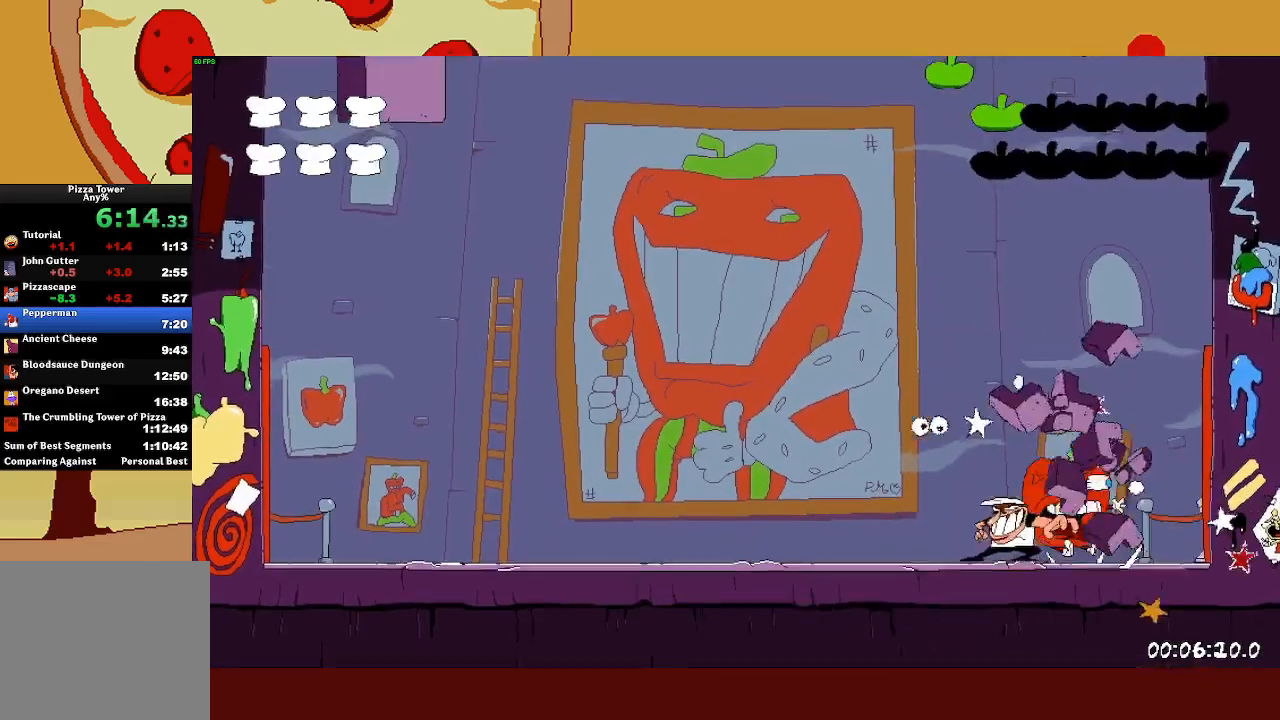
{"buttons": ["L1", "R2"], "left_stick": "up-left", "events": [[333, "SQUARE", "down"], [367, "L1", "down"], [467, "SQUARE", "up"]]}
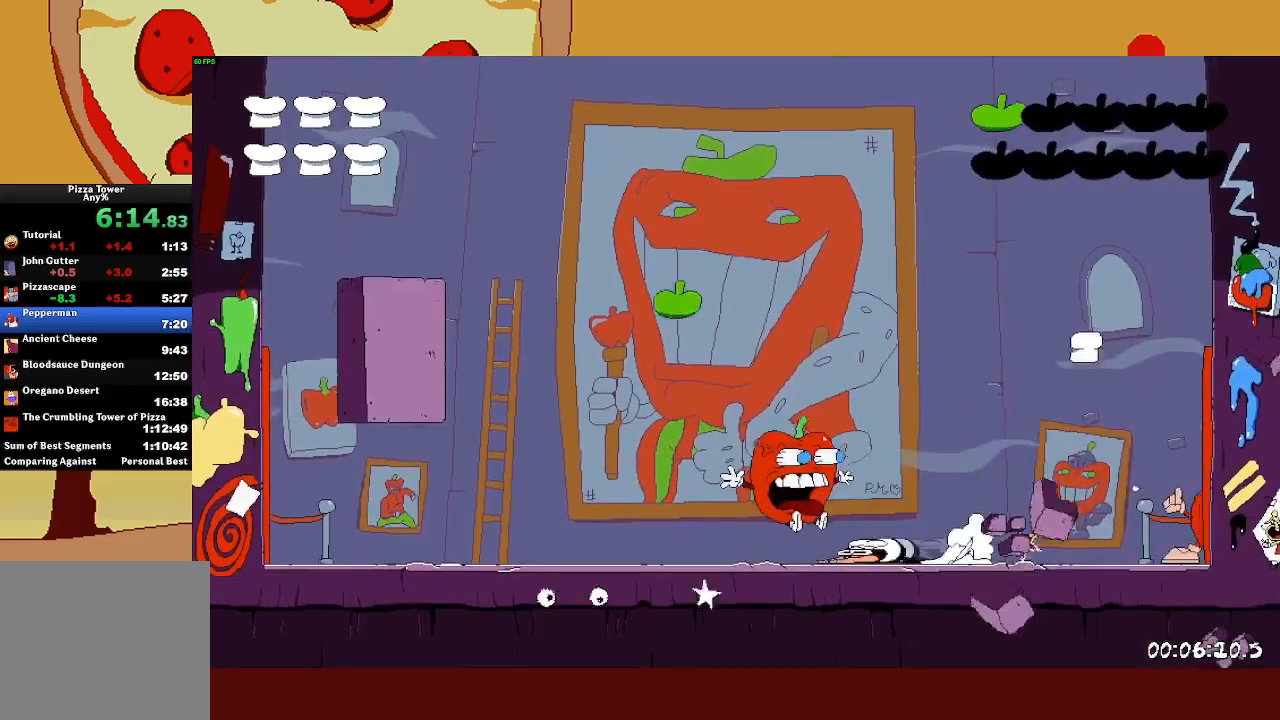
{"buttons": ["SQUARE", "R2"], "left_stick": "up-left", "events": [[50, "L1", "up"], [317, "SQUARE", "down"]]}
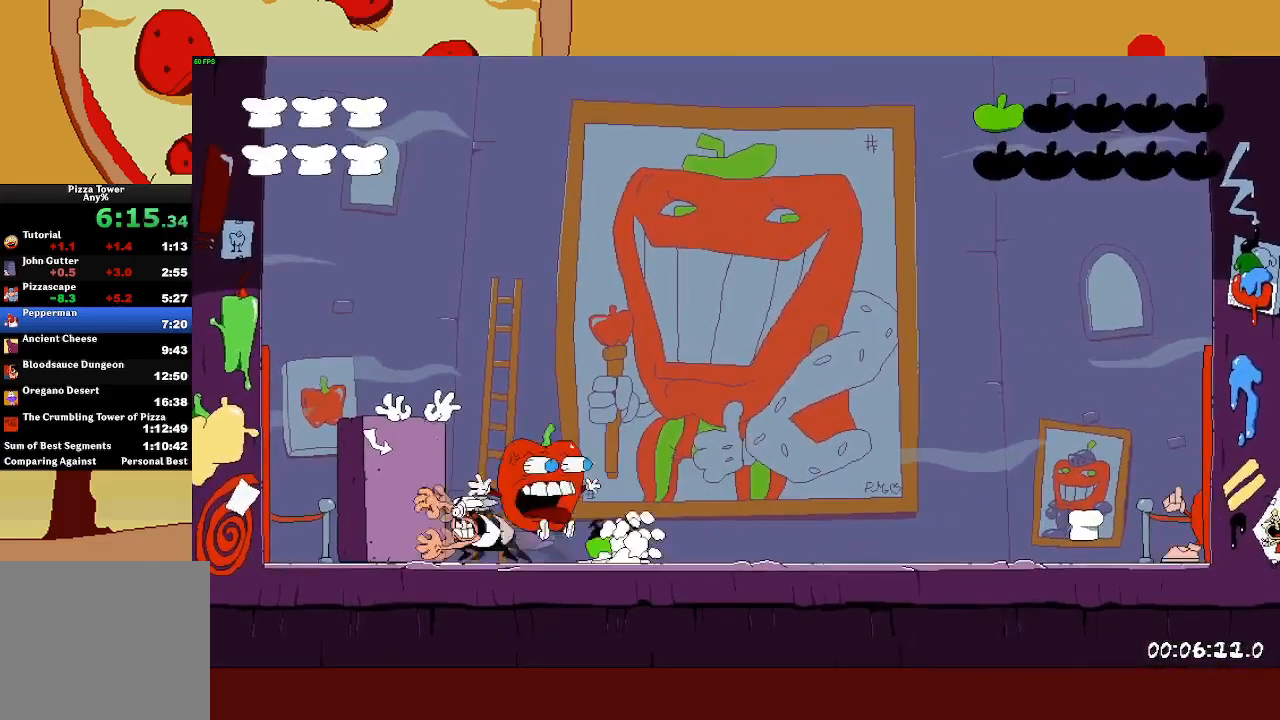
{"buttons": [], "left_stick": "up-left", "events": [[83, "SQUARE", "up"], [133, "R2", "up"], [183, "SQUARE", "down"], [450, "SQUARE", "up"]]}
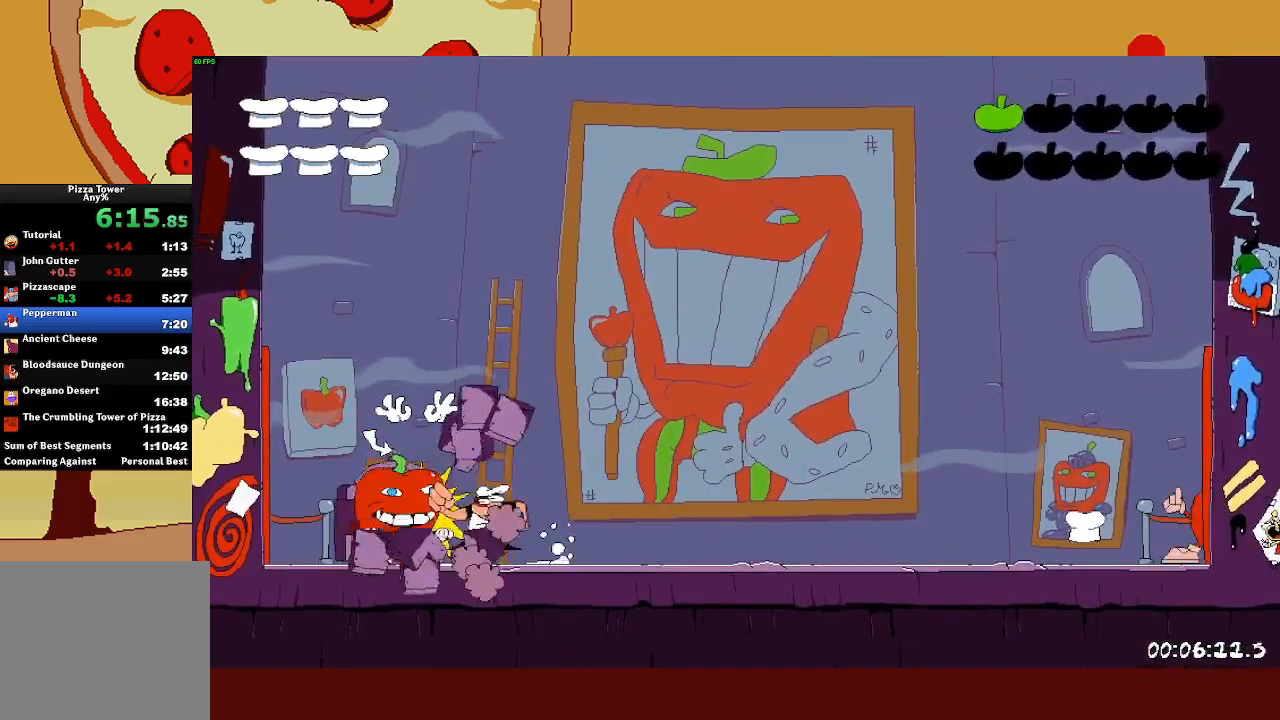
{"buttons": ["SQUARE"], "left_stick": "left", "events": [[33, "SQUARE", "down"], [350, "SQUARE", "up"], [367, "left_stick", "center"], [467, "SQUARE", "down"], [483, "left_stick", "left"]]}
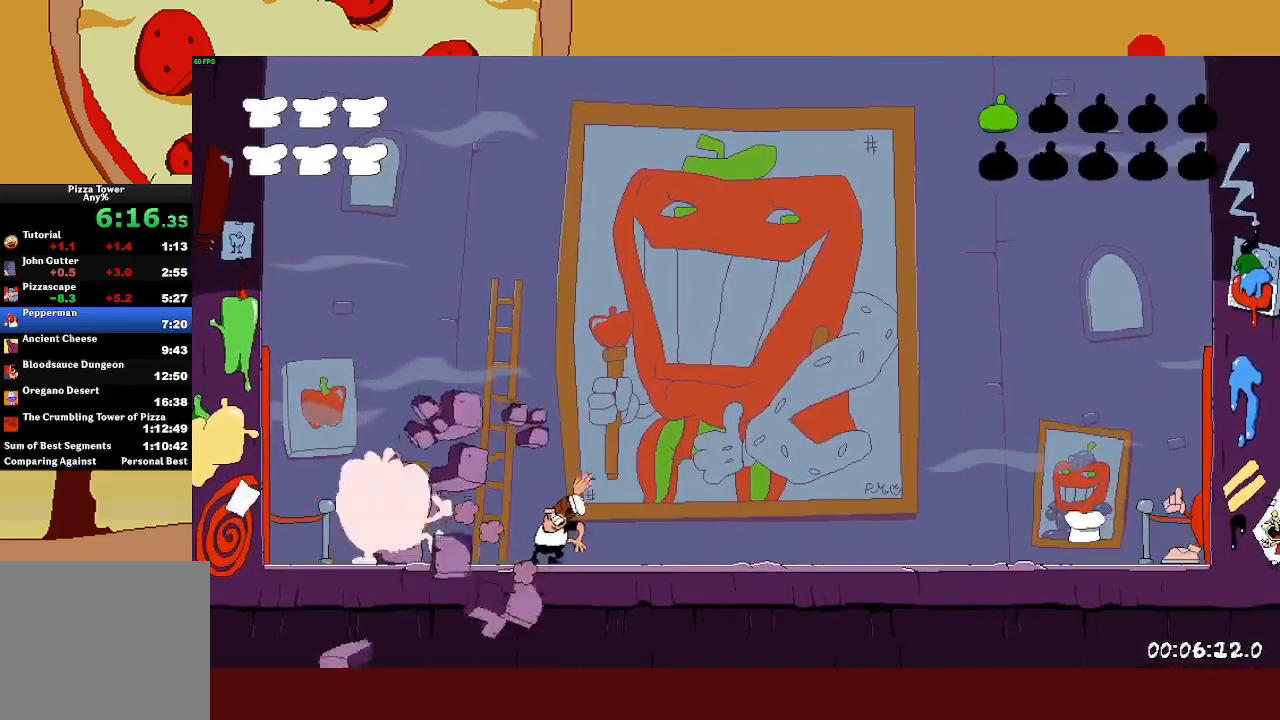
{"buttons": [], "left_stick": "center", "events": [[250, "SQUARE", "up"], [317, "left_stick", "center"]]}
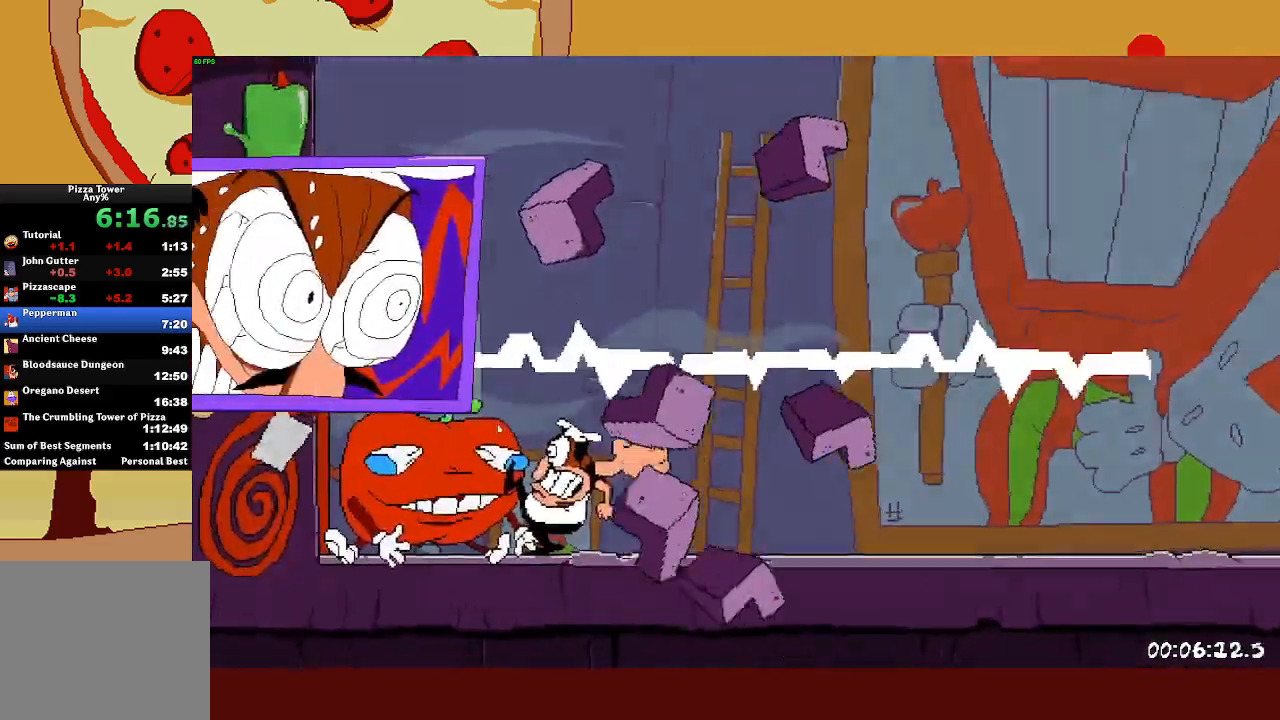
{"buttons": [], "left_stick": "center", "events": []}
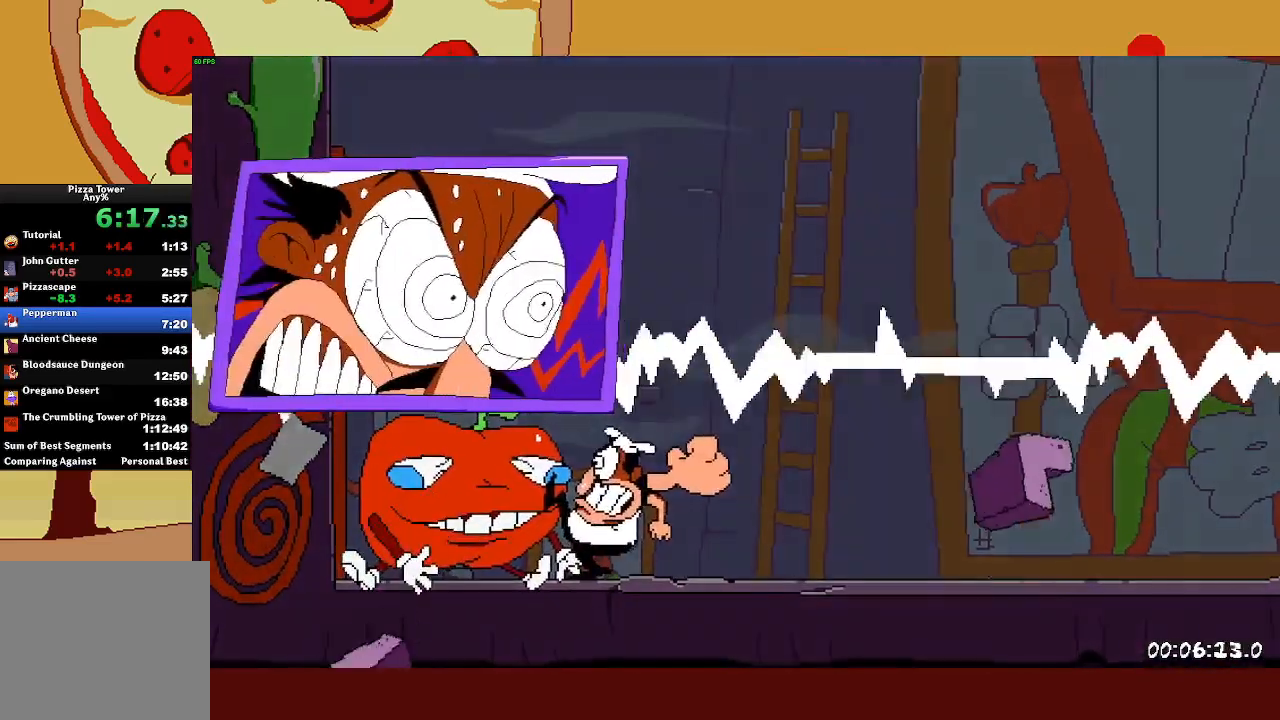
{"buttons": [], "left_stick": "center", "events": []}
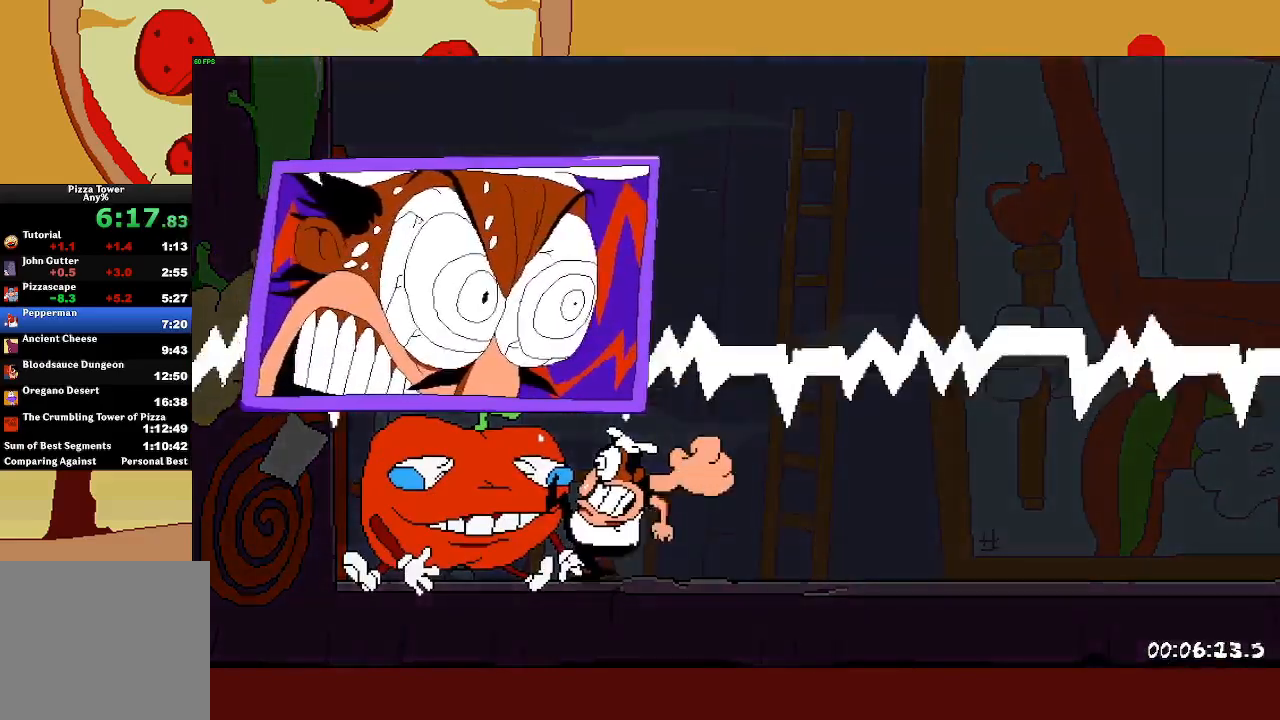
{"buttons": [], "left_stick": "center", "events": []}
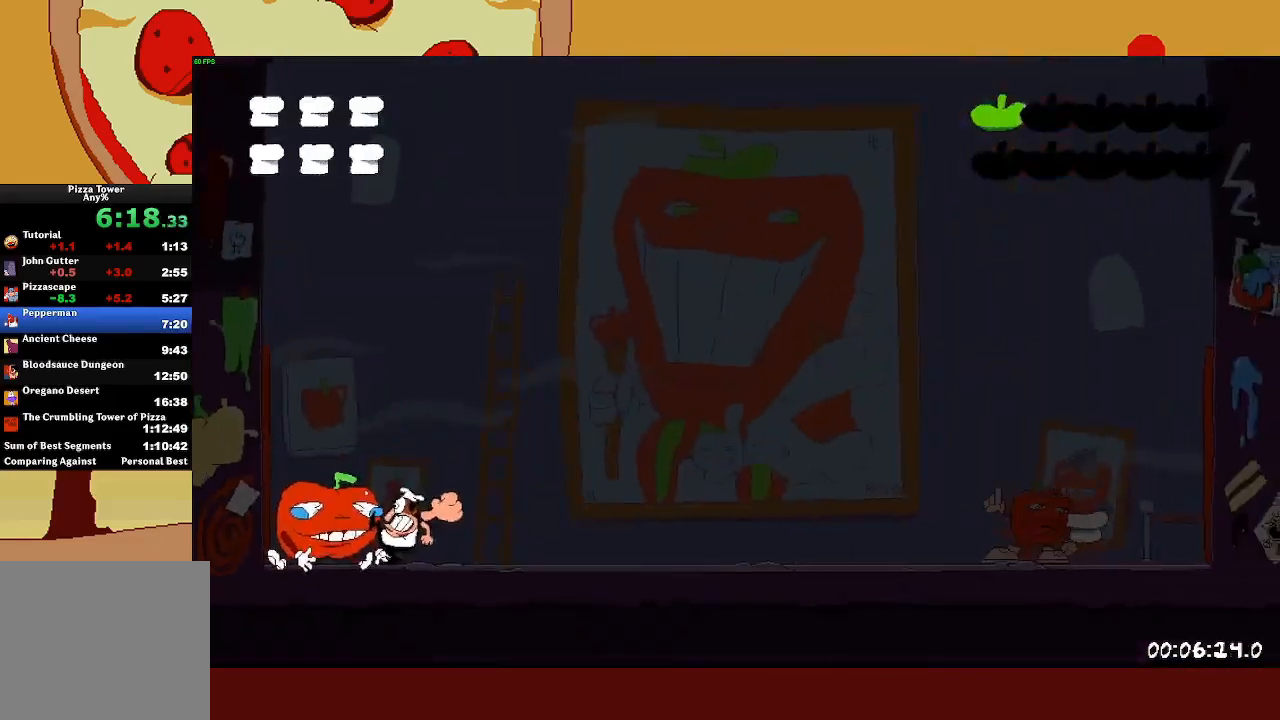
{"buttons": ["R2"], "left_stick": "right", "events": [[250, "left_stick", "right"], [367, "R2", "down"]]}
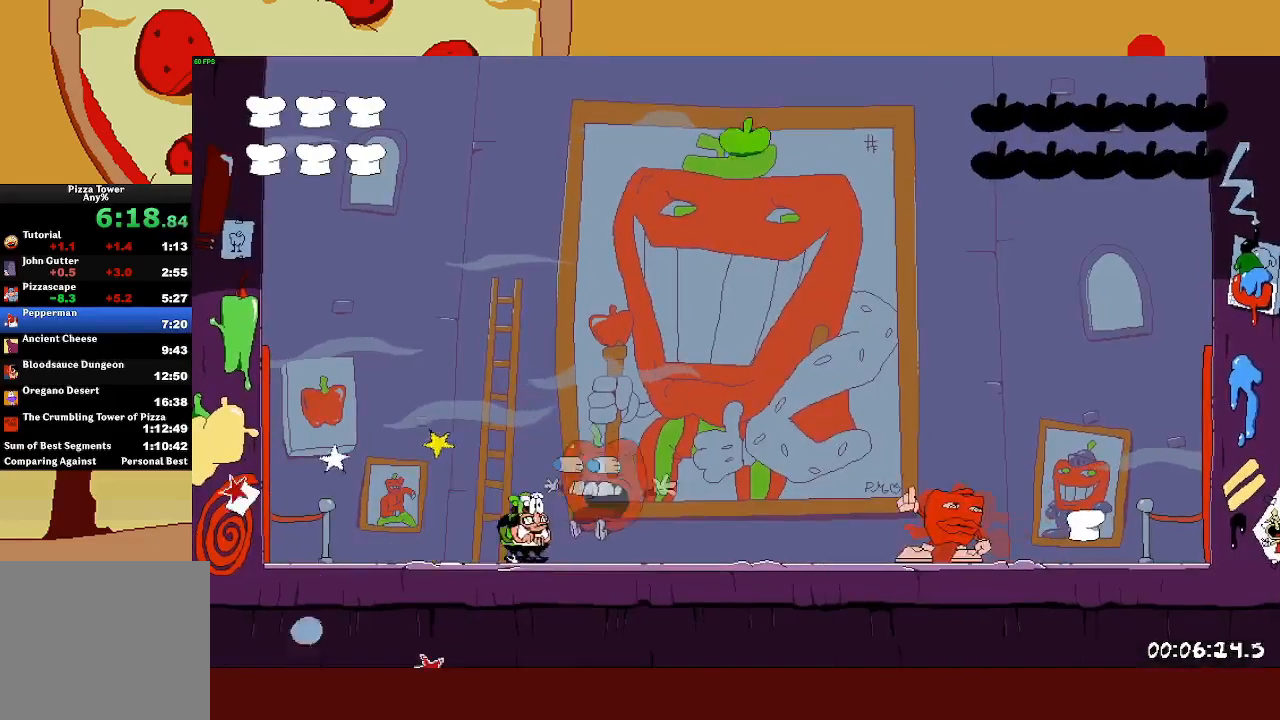
{"buttons": ["R2"], "left_stick": "right", "events": [[83, "SQUARE", "down"], [100, "L1", "down"], [217, "SQUARE", "up"], [483, "L1", "up"]]}
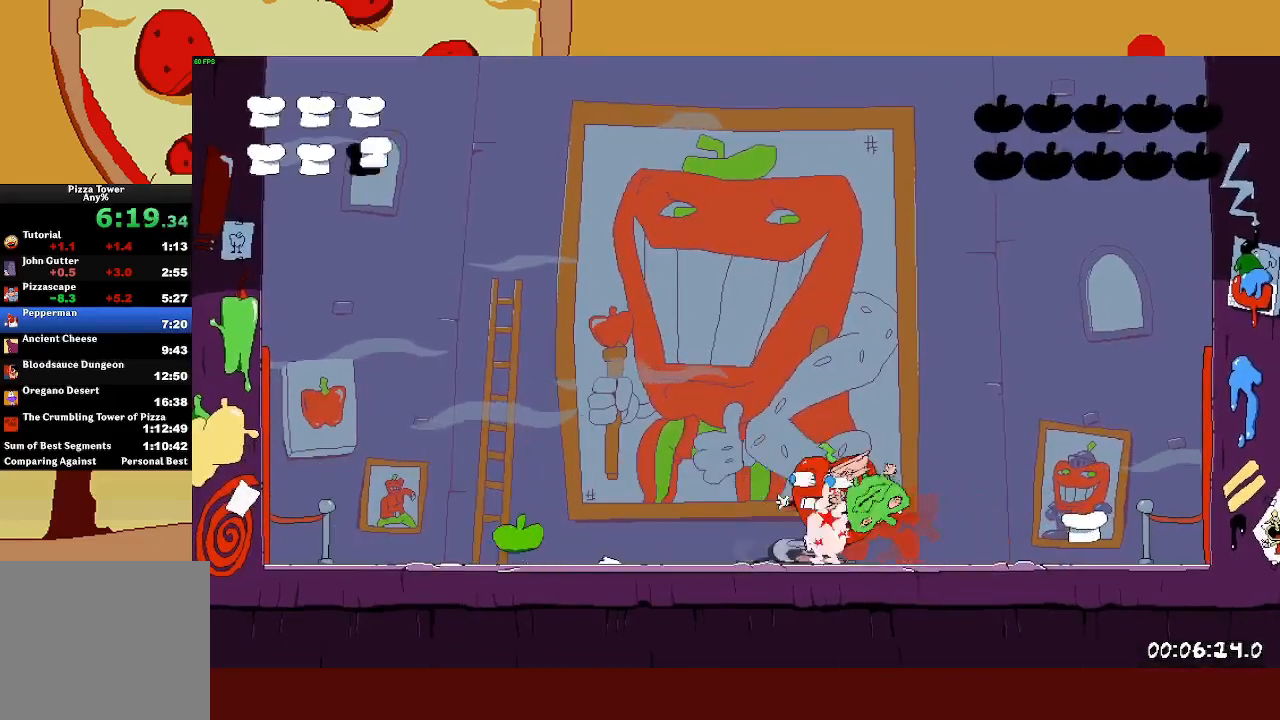
{"buttons": [], "left_stick": "right", "events": [[500, "R2", "up"]]}
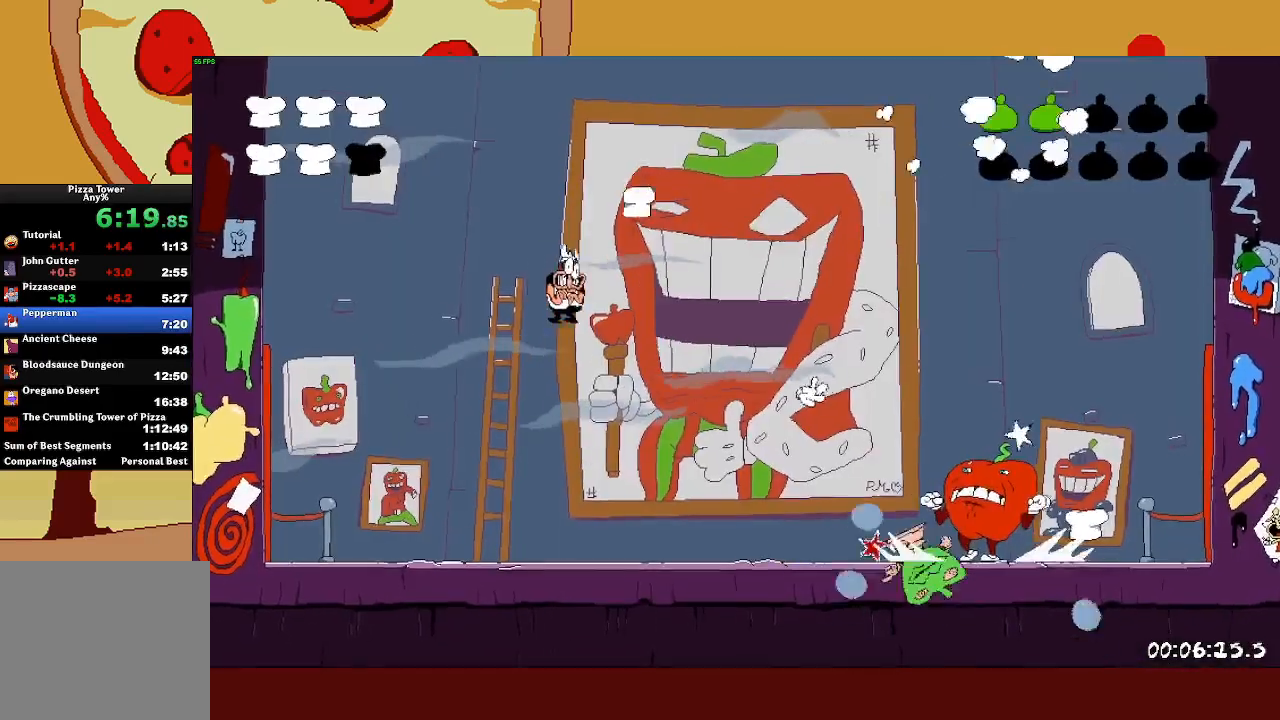
{"buttons": [], "left_stick": "up-left", "events": [[200, "left_stick", "center"], [500, "left_stick", "up-left"]]}
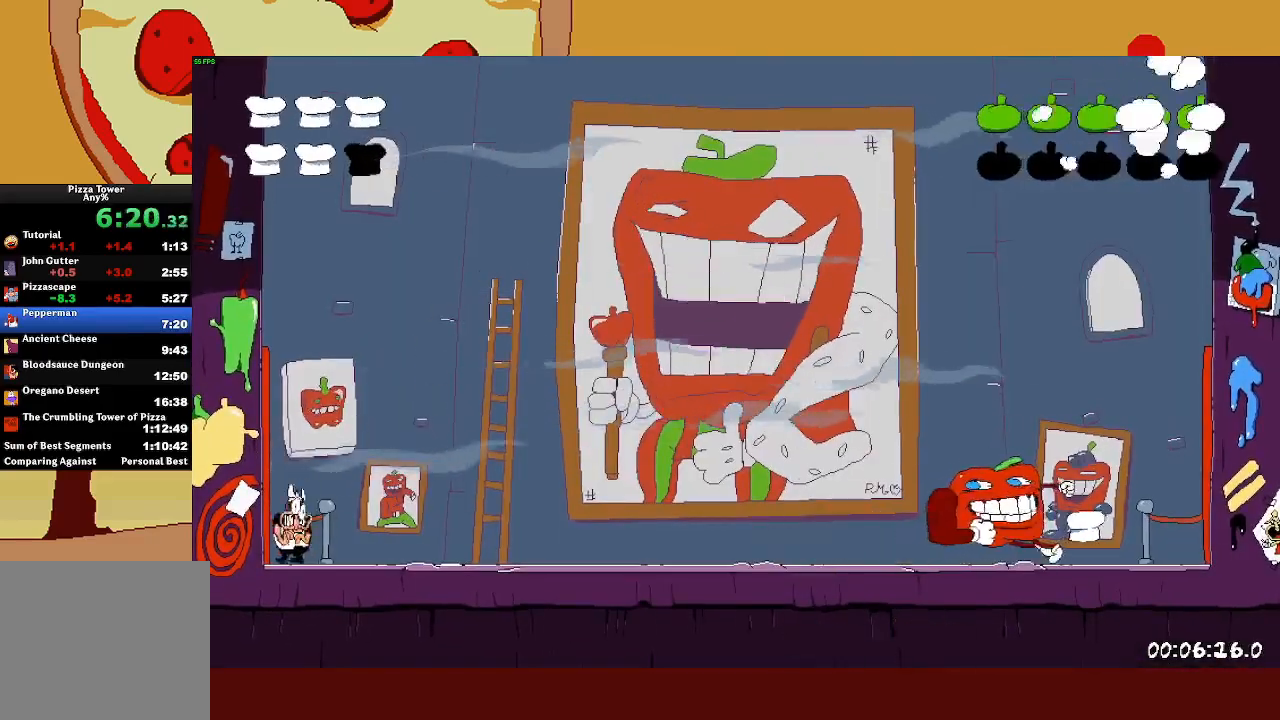
{"buttons": [], "left_stick": "center", "events": [[350, "left_stick", "center"]]}
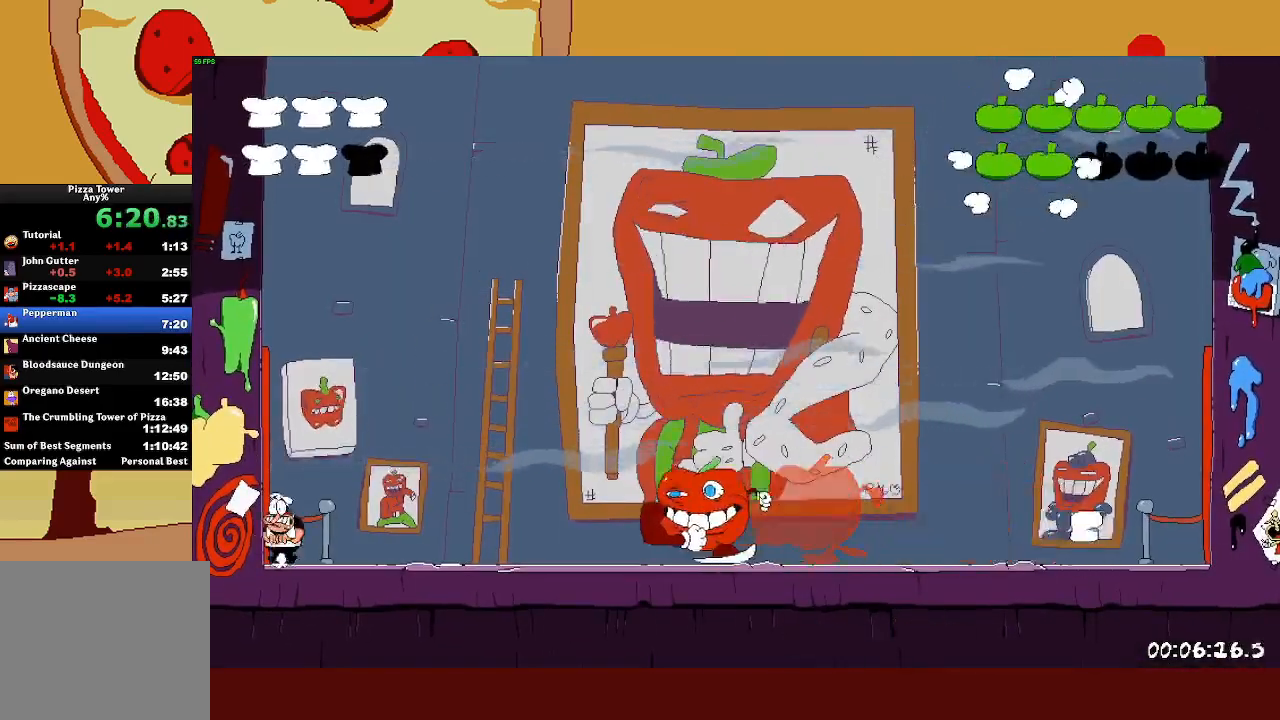
{"buttons": ["SQUARE"], "left_stick": "up-left", "events": [[33, "CROSS", "down"], [267, "CROSS", "up"], [283, "left_stick", "up-left"], [450, "SQUARE", "down"]]}
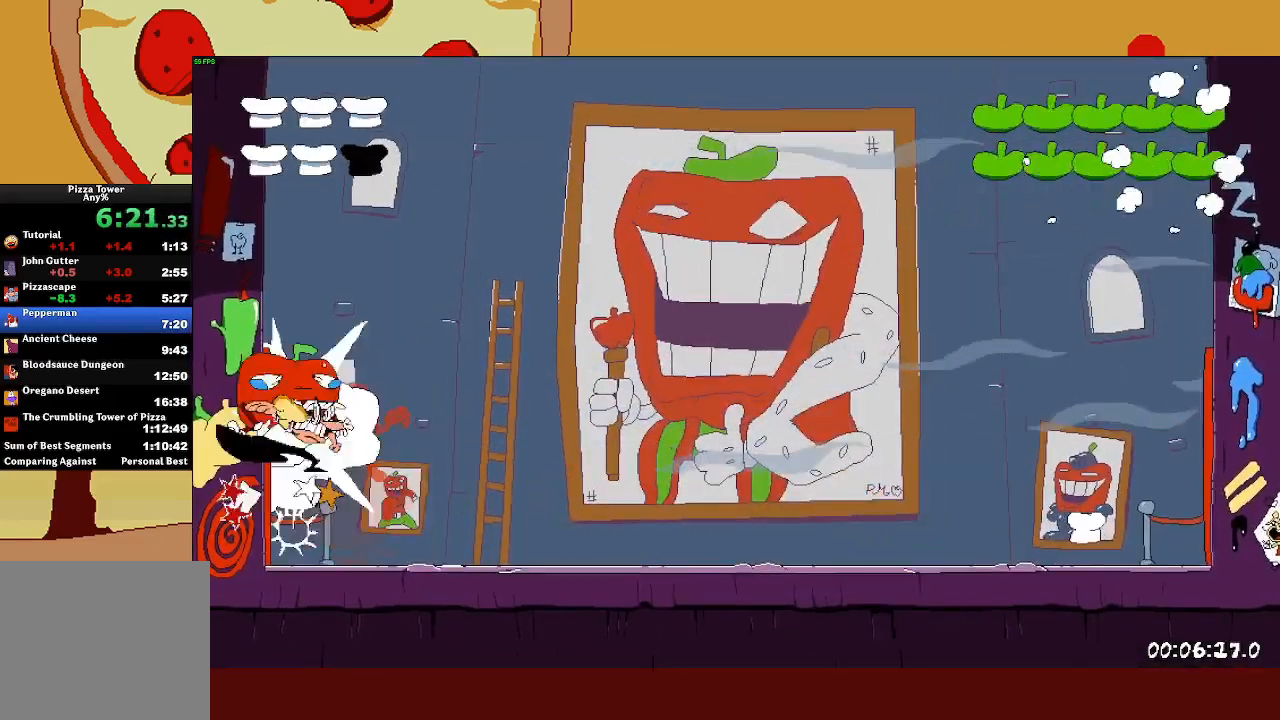
{"buttons": ["R2"], "left_stick": "right", "events": [[50, "SQUARE", "up"], [83, "left_stick", "right"], [183, "R2", "down"]]}
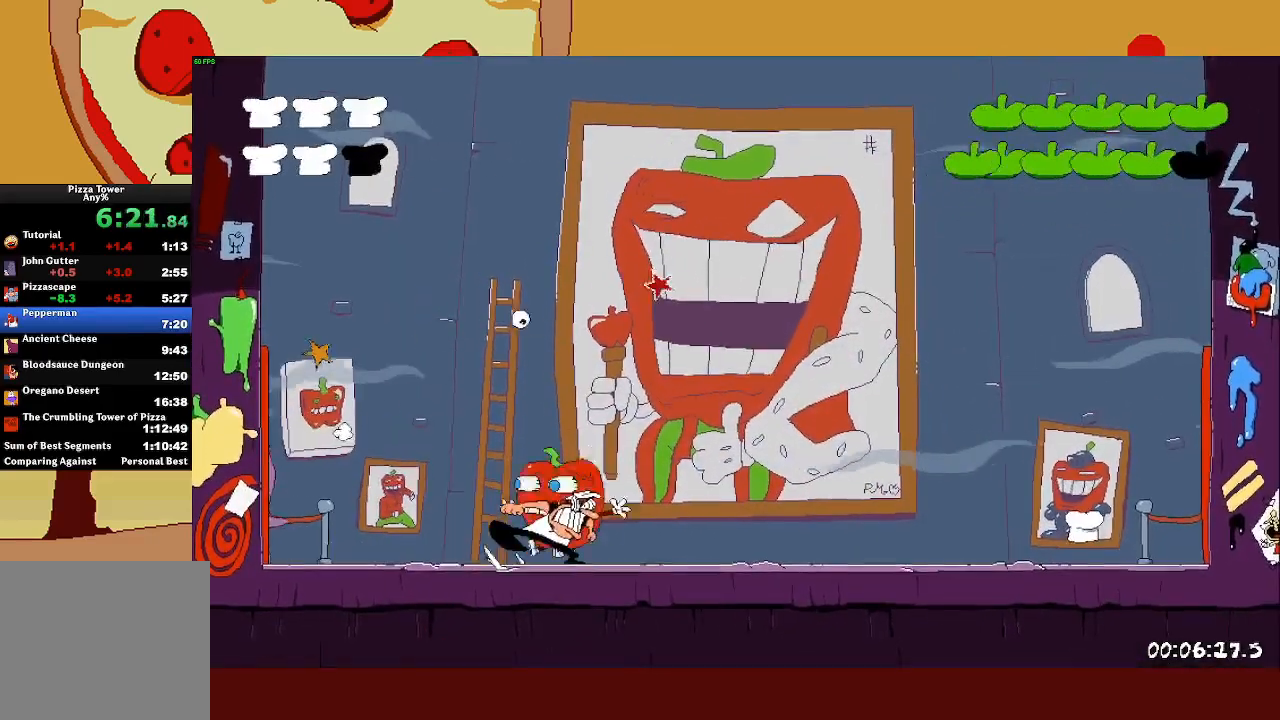
{"buttons": ["L1", "R2"], "left_stick": "right", "events": [[300, "SQUARE", "down"], [333, "L1", "down"], [483, "SQUARE", "up"]]}
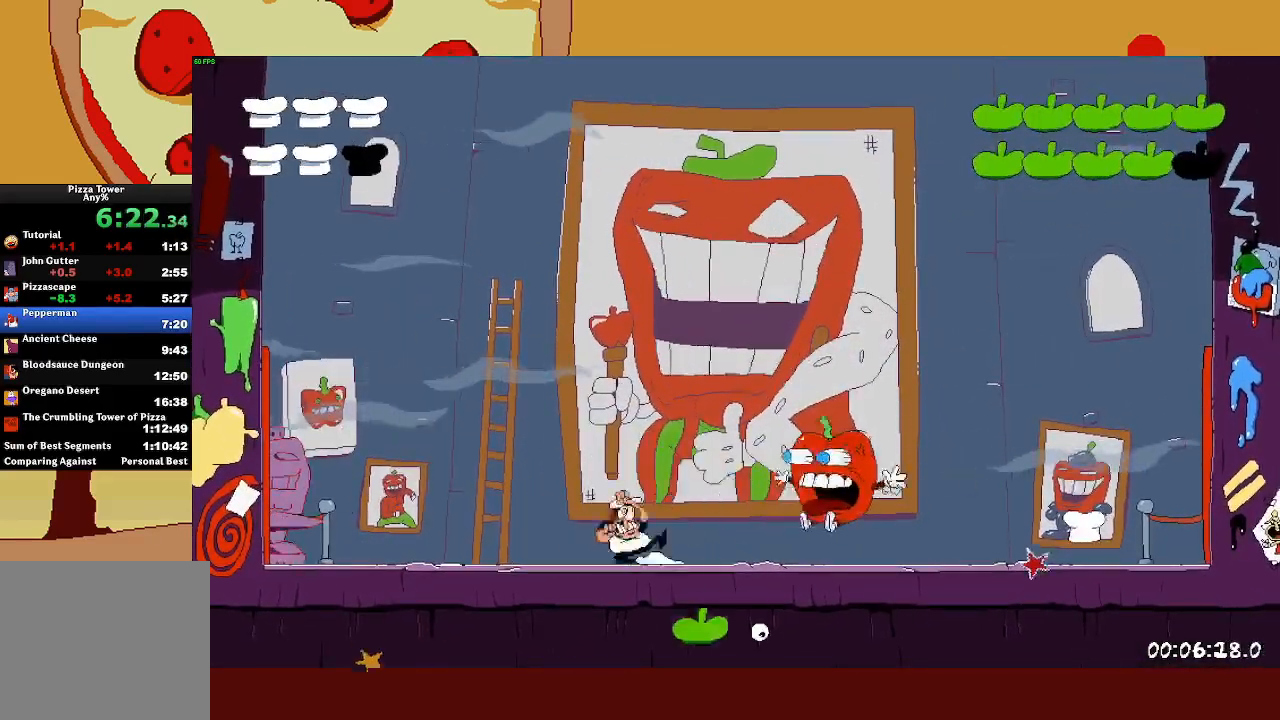
{"buttons": [], "left_stick": "right", "events": [[133, "L1", "up"], [400, "R2", "up"]]}
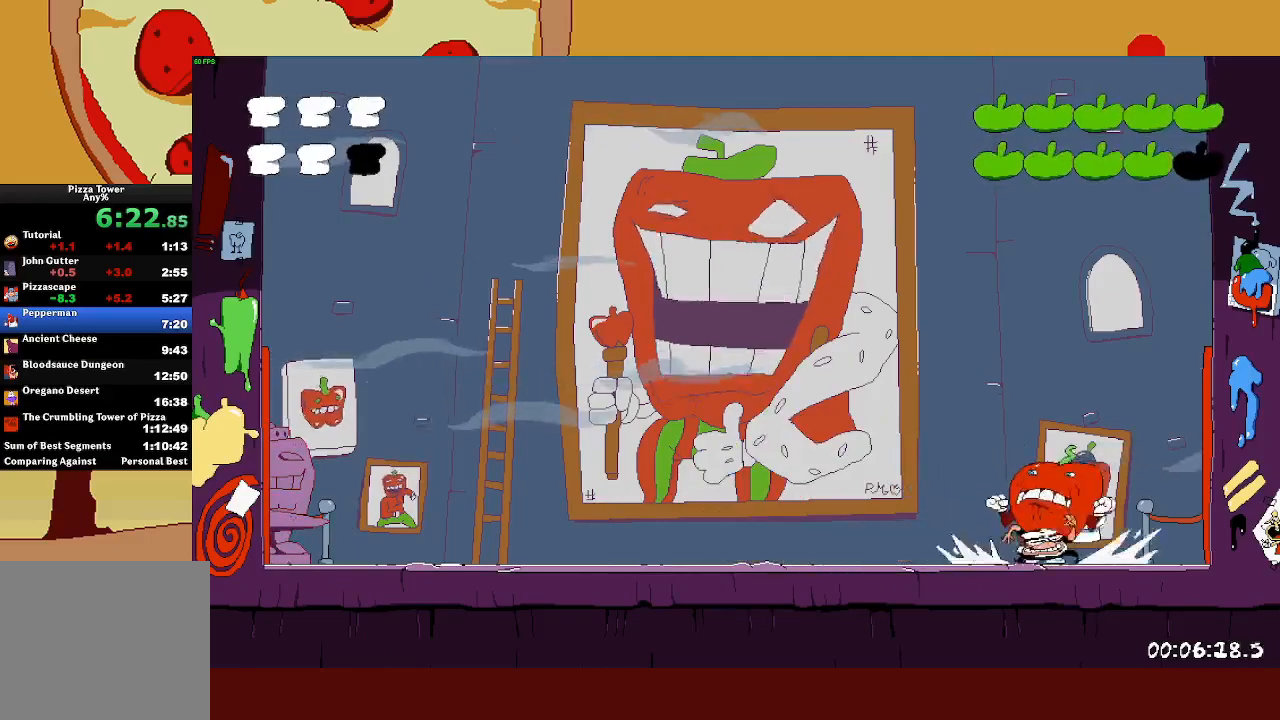
{"buttons": [], "left_stick": "right", "events": []}
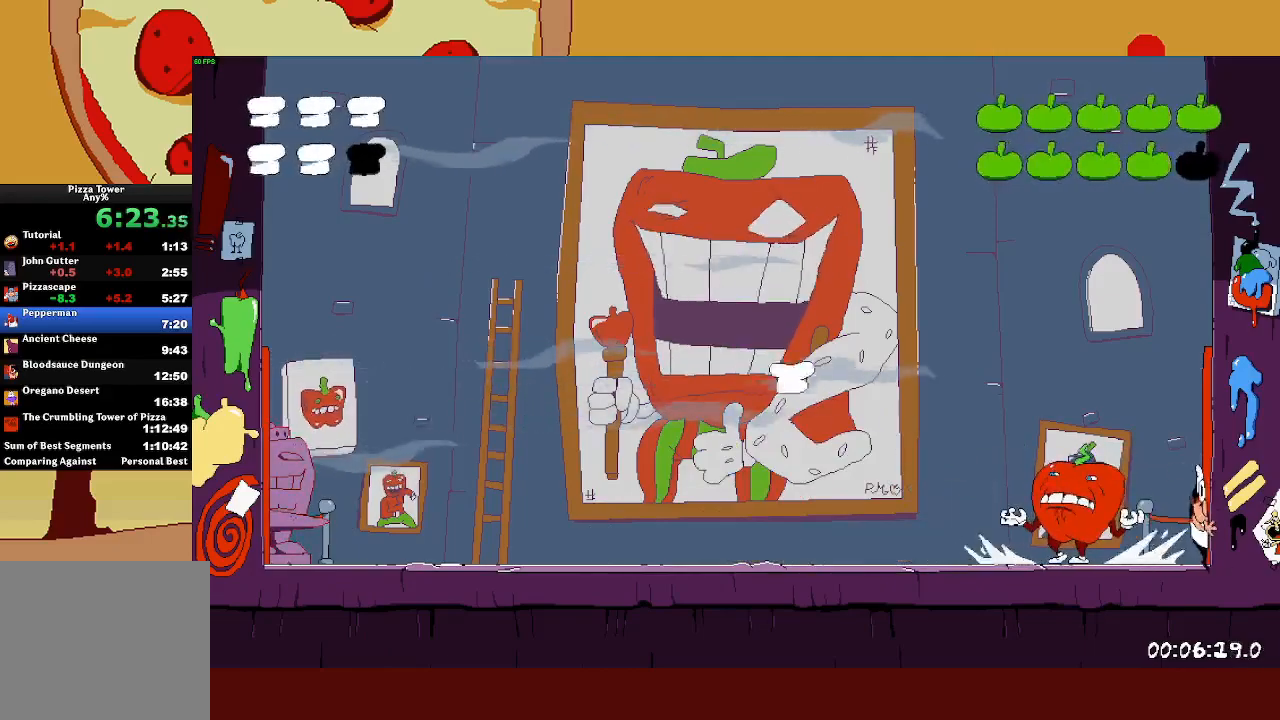
{"buttons": [], "left_stick": "center", "events": [[117, "left_stick", "center"]]}
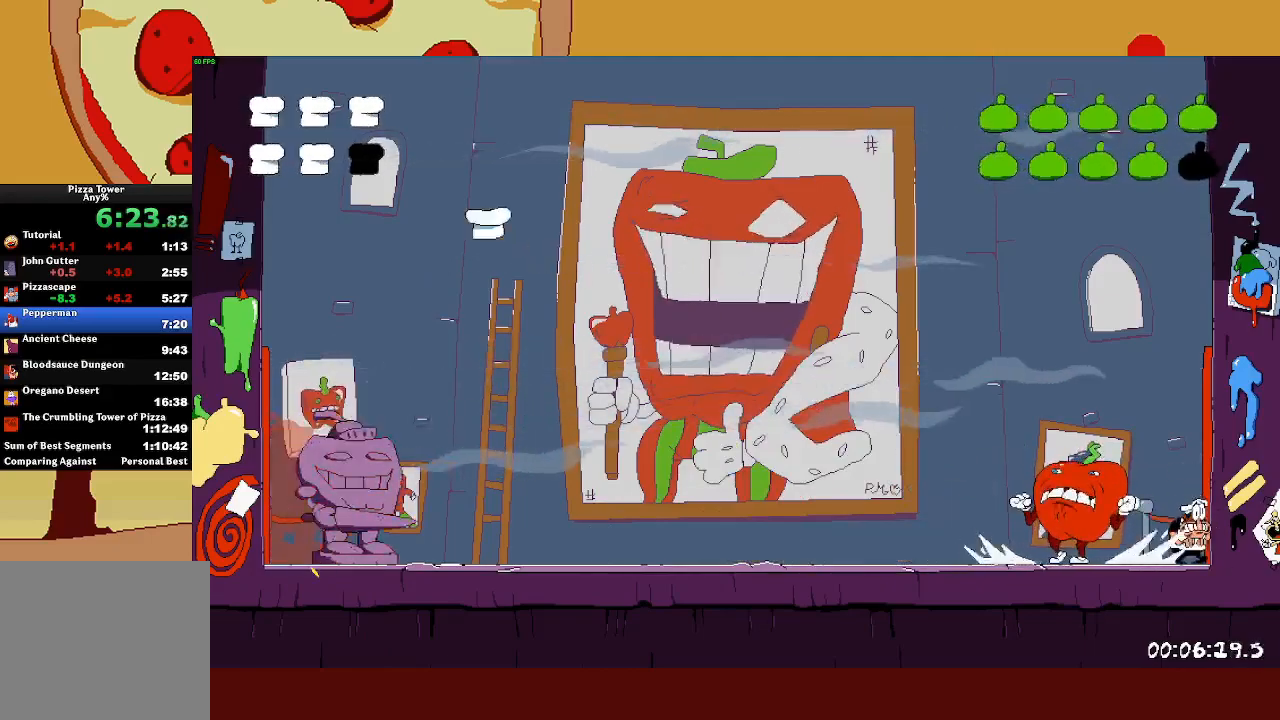
{"buttons": ["CROSS"], "left_stick": "center", "events": [[233, "CROSS", "down"]]}
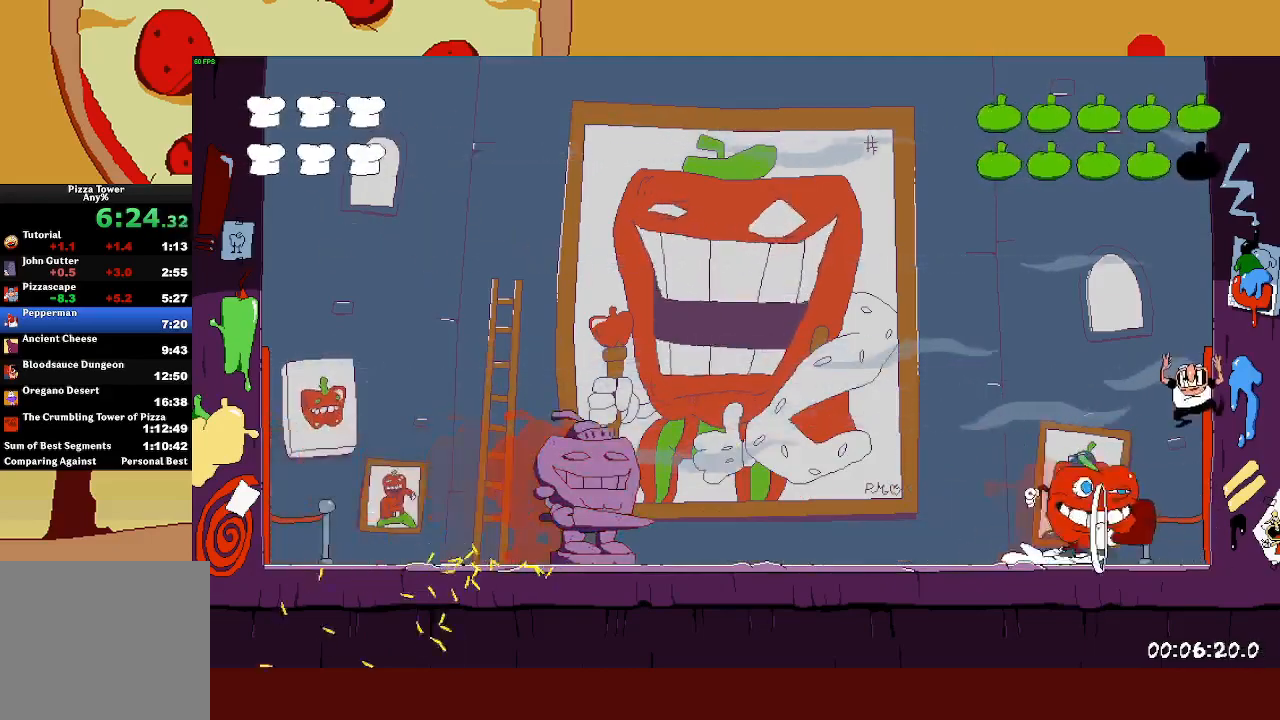
{"buttons": [], "left_stick": "left", "events": [[33, "CROSS", "up"], [100, "left_stick", "right"], [267, "SQUARE", "down"], [367, "SQUARE", "up"], [450, "left_stick", "left"]]}
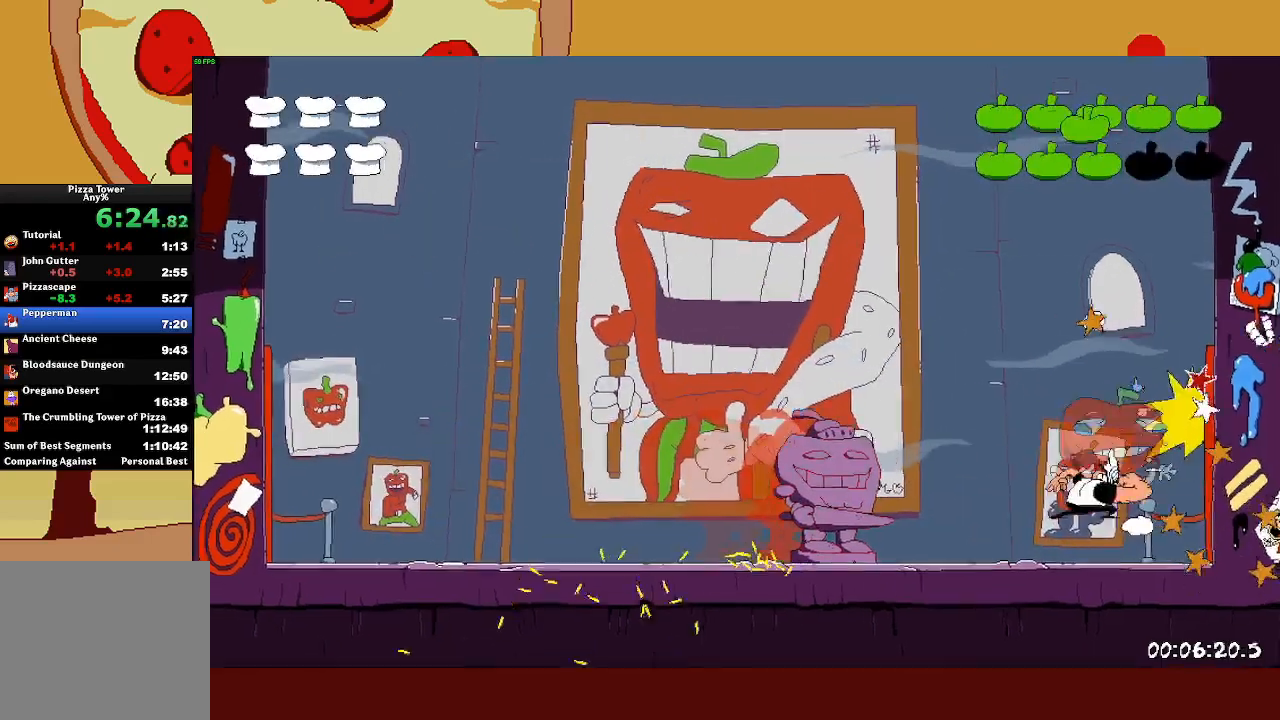
{"buttons": ["R2"], "left_stick": "left", "events": [[117, "R2", "down"]]}
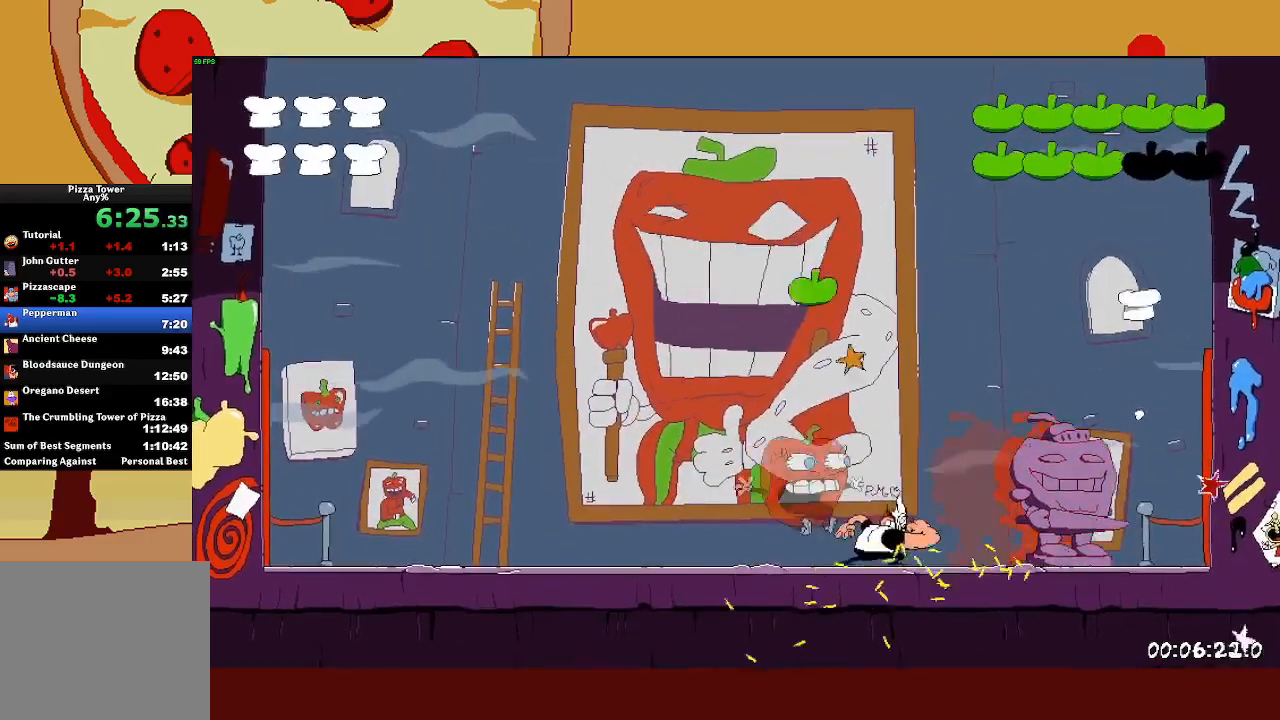
{"buttons": ["R2"], "left_stick": "left", "events": [[83, "SQUARE", "down"], [117, "L1", "down"], [200, "SQUARE", "up"], [483, "L1", "up"]]}
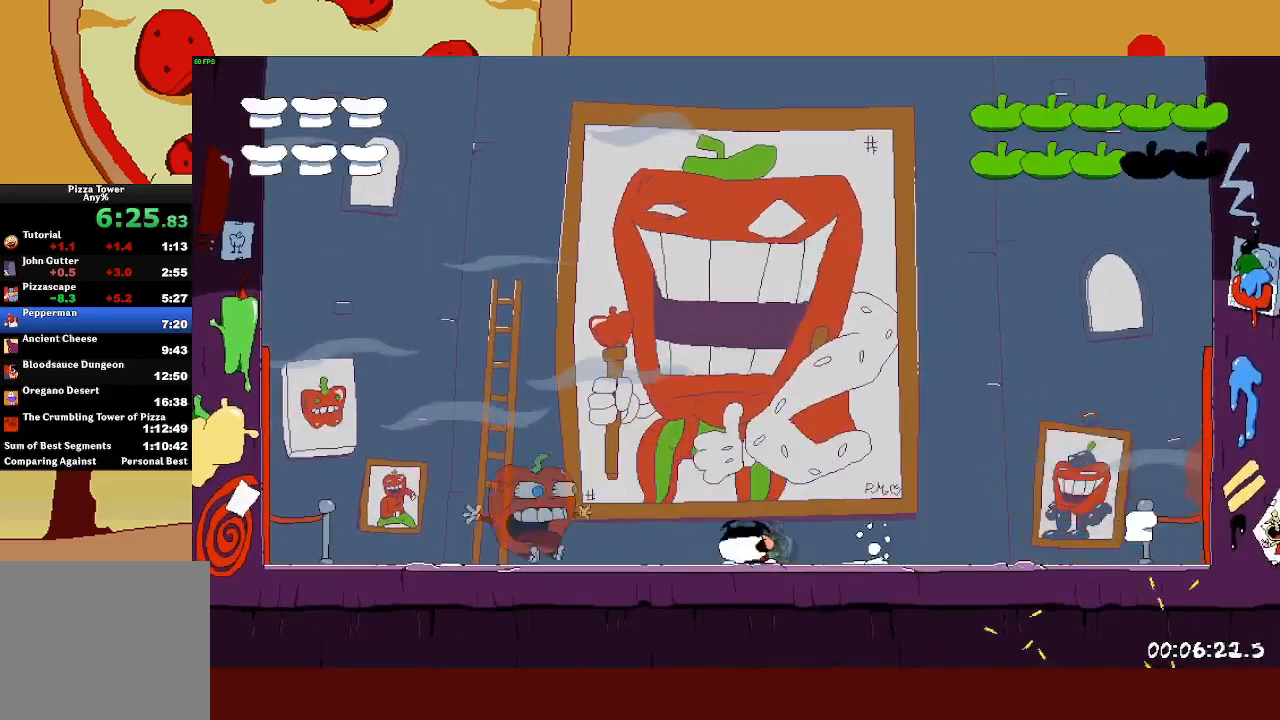
{"buttons": [], "left_stick": "left", "events": [[250, "R2", "up"]]}
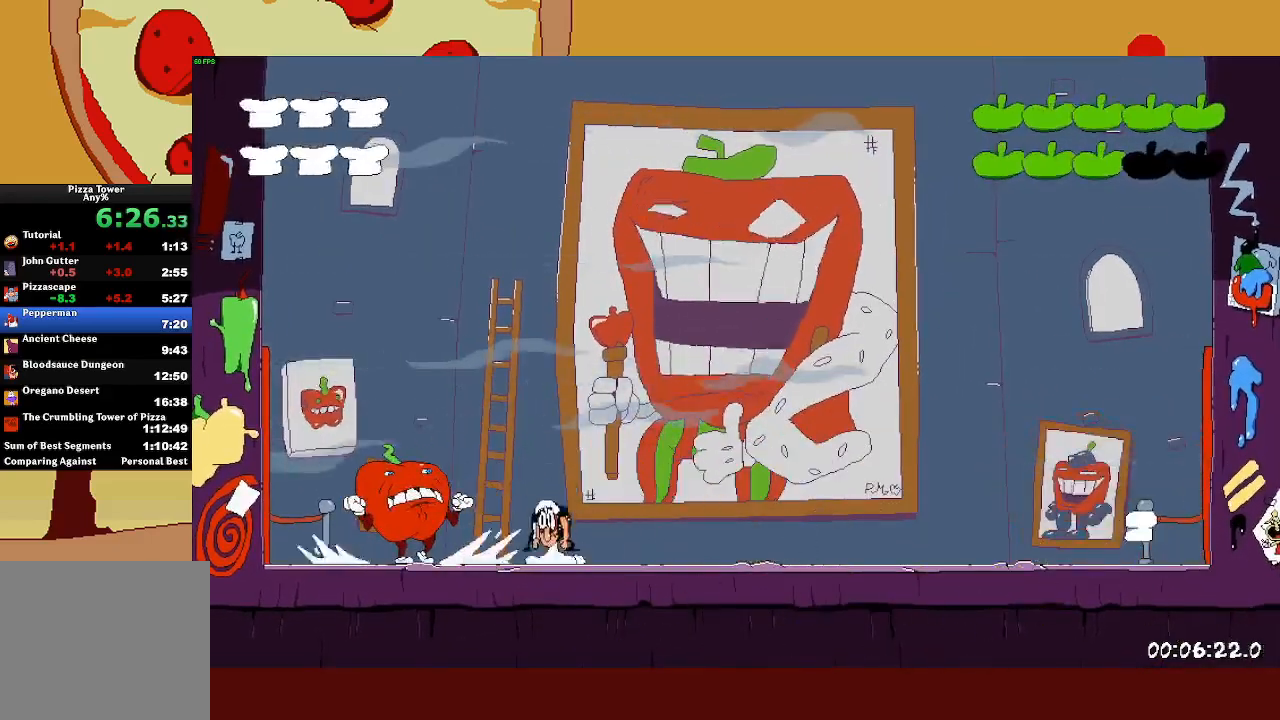
{"buttons": [], "left_stick": "left", "events": [[17, "CROSS", "down"], [400, "CROSS", "up"]]}
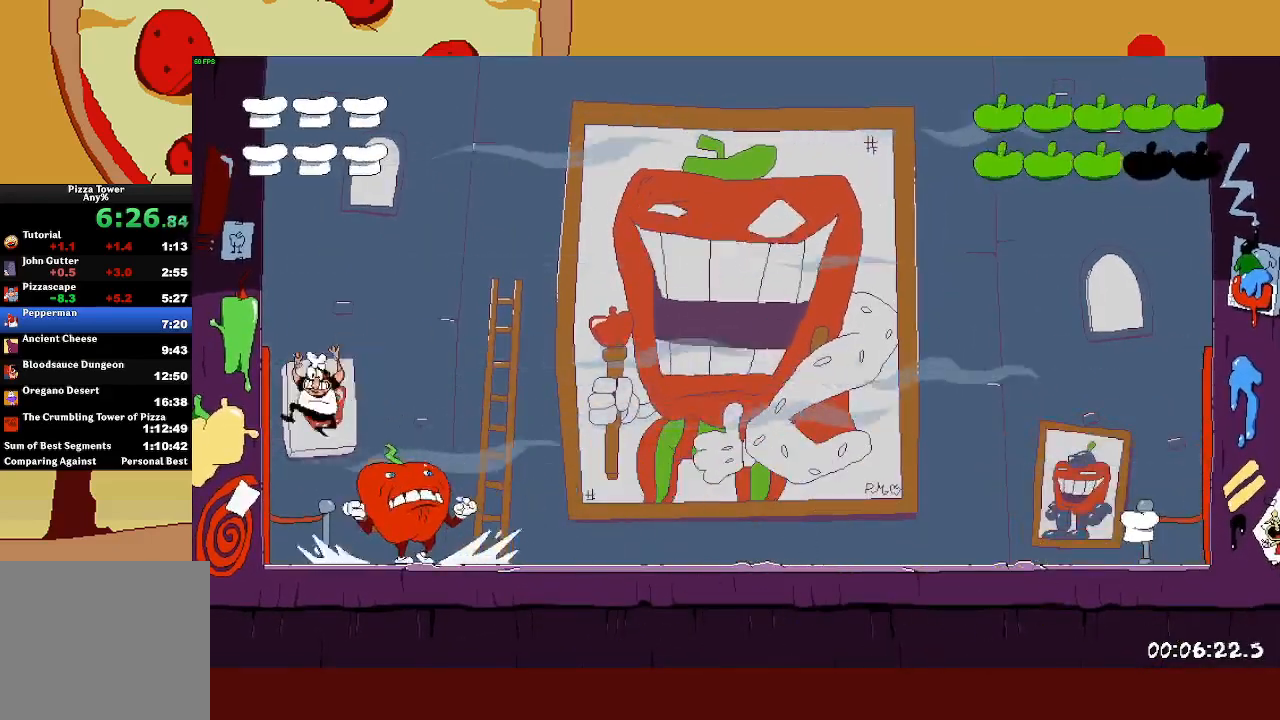
{"buttons": ["CROSS"], "left_stick": "center", "events": [[167, "left_stick", "center"], [333, "CROSS", "down"]]}